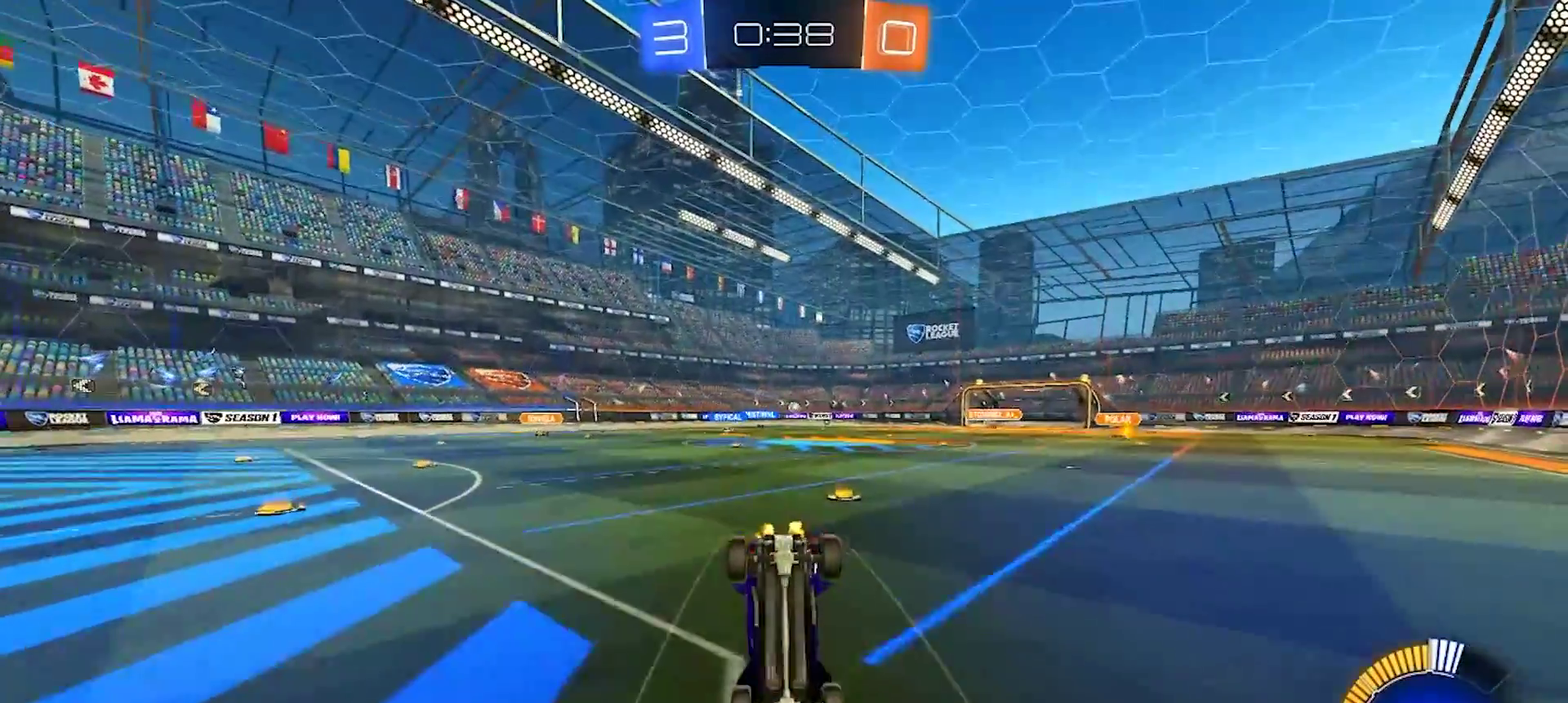
Gameplay with a controller (PlayStation layout); each line is a JSON object with the inputs held at the frame after it. "events" lists button and stick changes between this image and that frame as [ms after this image, input, new state], when the widget could be followed in between. Not read: L1 L3 R1 R3.
{"buttons": ["R2"], "left_stick": "center", "right_stick": "center", "events": [[167, "R2", "up"], [383, "left_stick", "center"], [400, "R2", "down"]]}
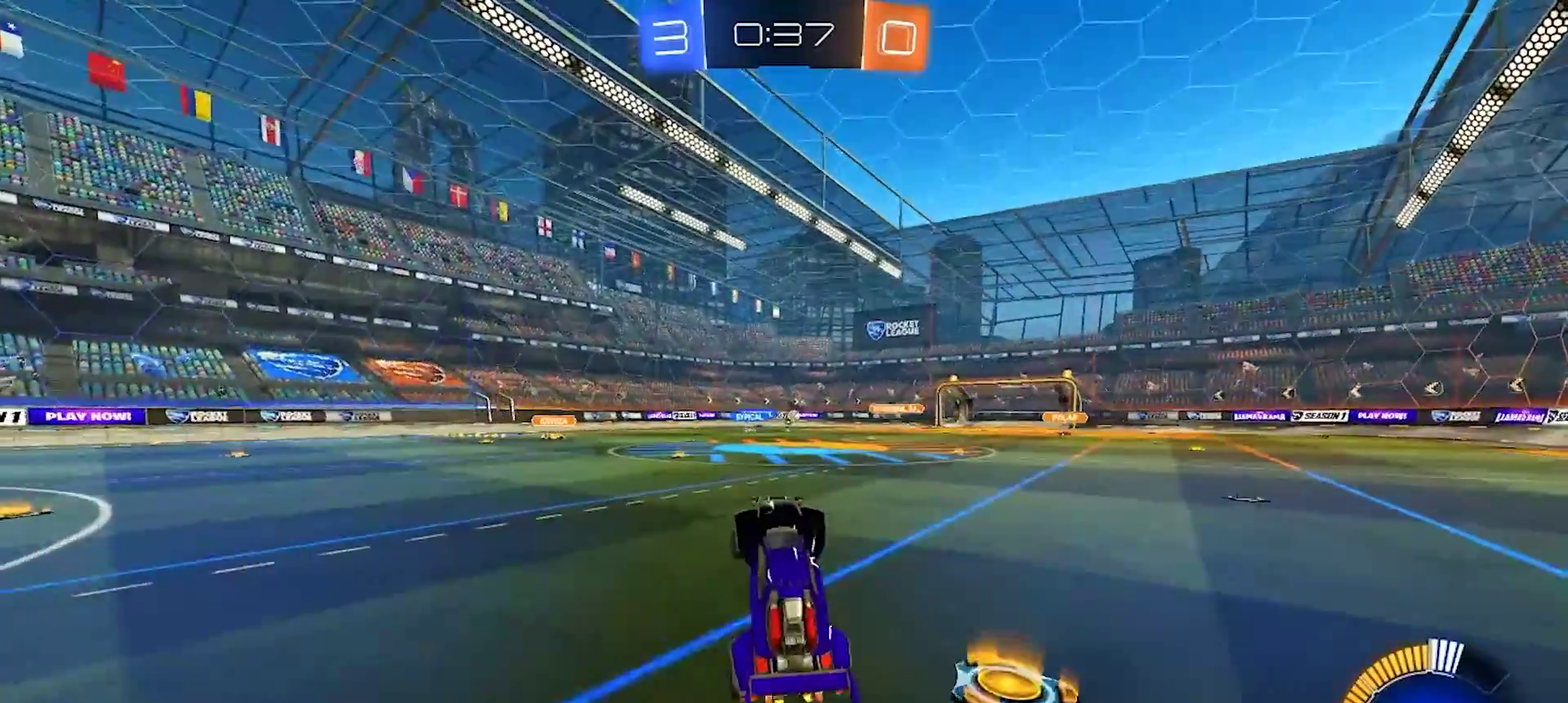
{"buttons": ["R2"], "left_stick": "left", "right_stick": "center", "events": [[333, "left_stick", "left"]]}
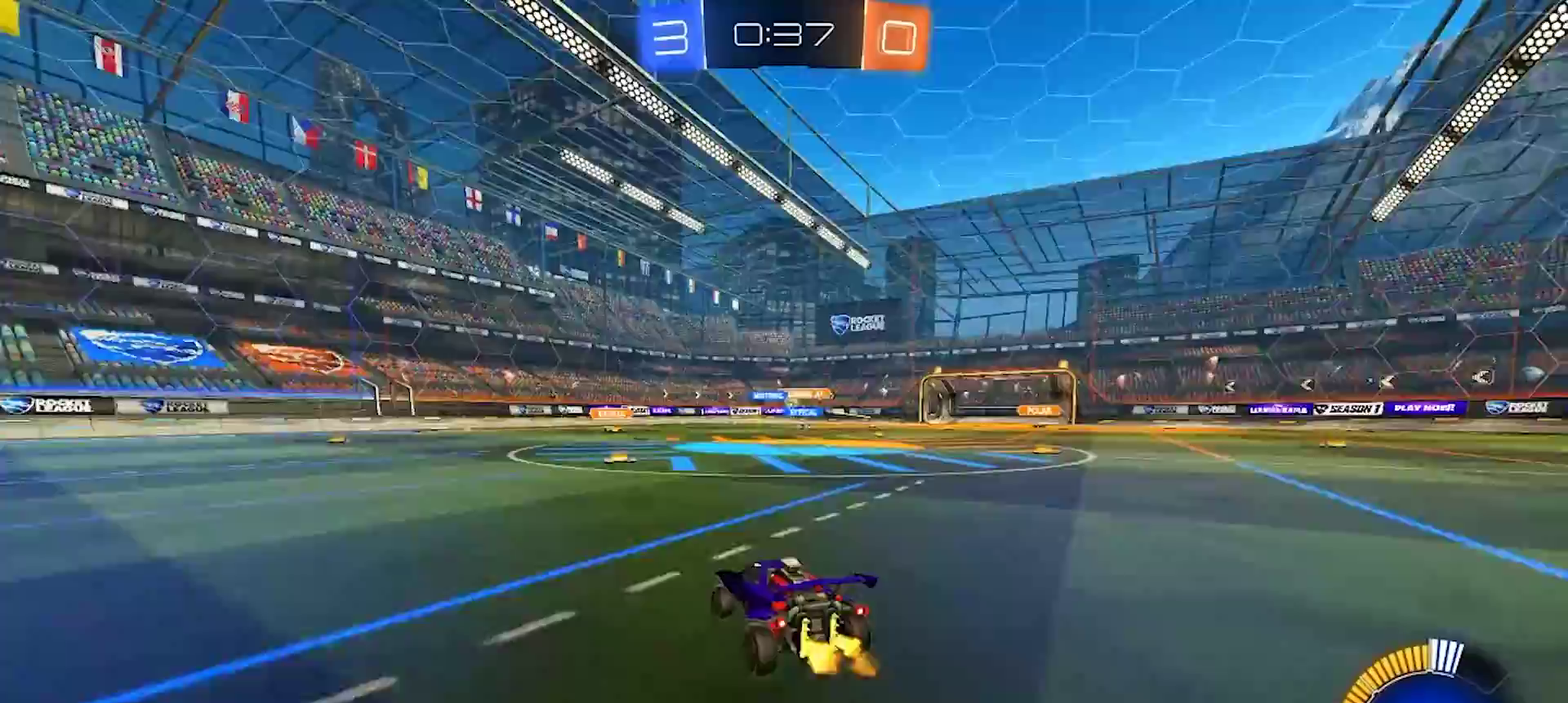
{"buttons": ["R2"], "left_stick": "left", "right_stick": "center", "events": [[17, "left_stick", "center"], [267, "left_stick", "right"], [417, "left_stick", "left"]]}
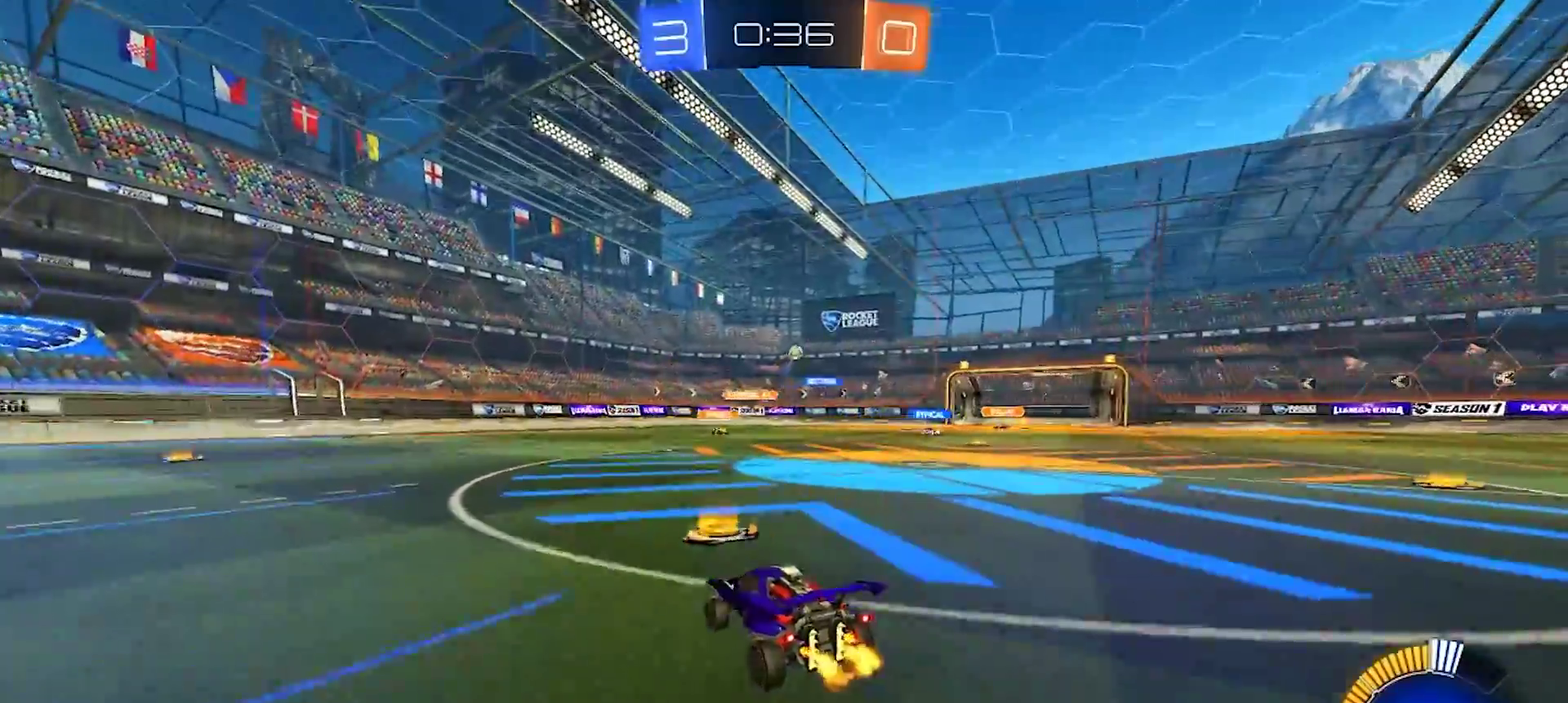
{"buttons": ["SQUARE", "R2"], "left_stick": "right", "right_stick": "center", "events": [[367, "left_stick", "right"], [417, "SQUARE", "down"]]}
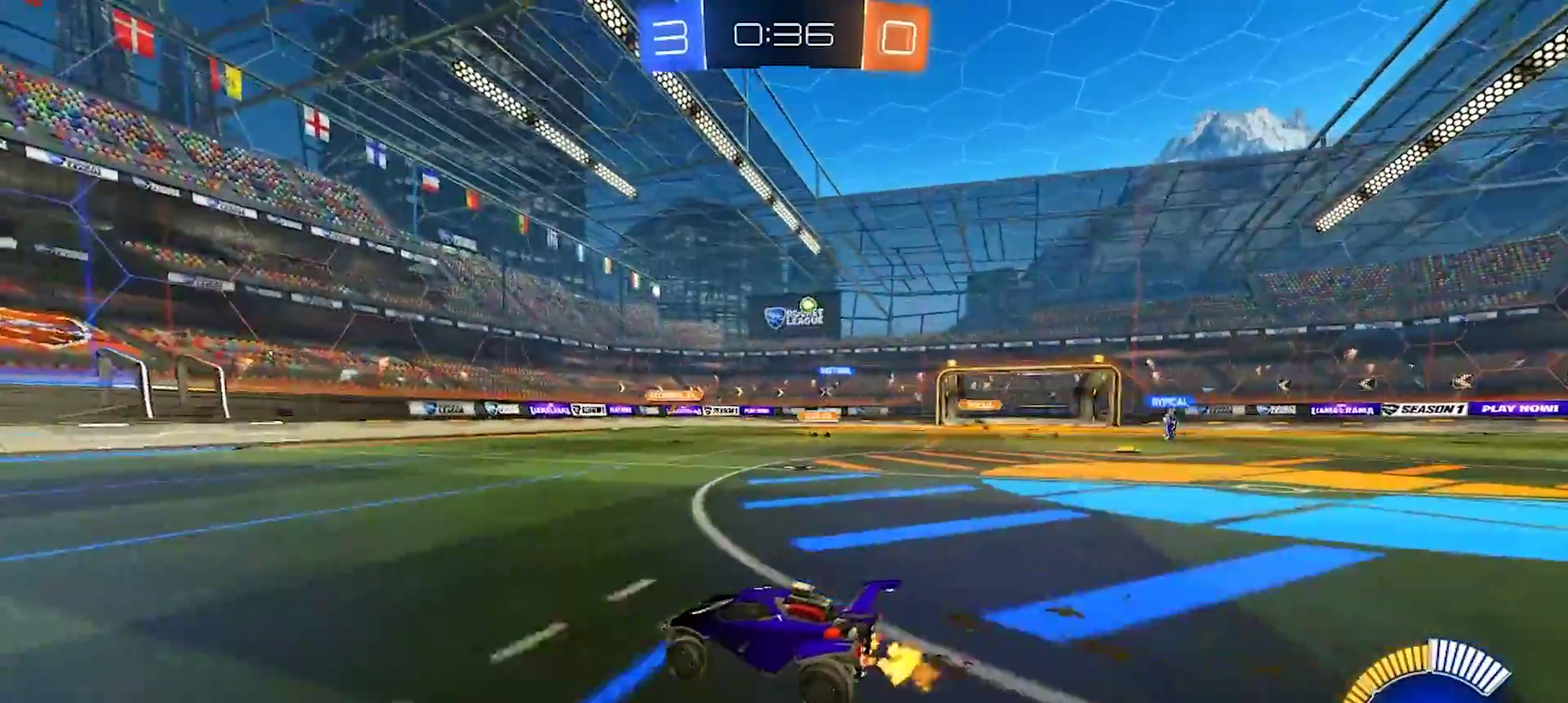
{"buttons": ["R2"], "left_stick": "right", "right_stick": "center", "events": [[100, "SQUARE", "up"]]}
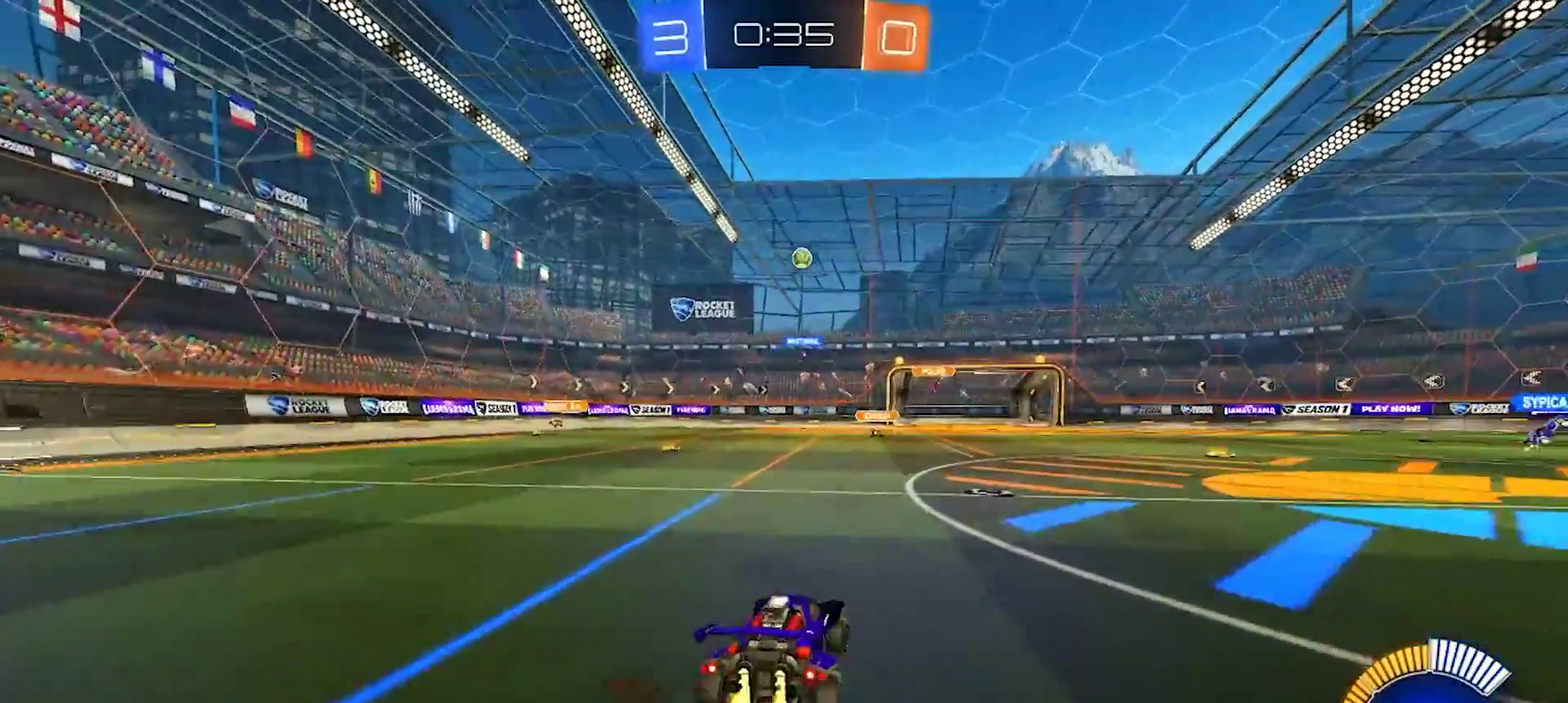
{"buttons": ["R2"], "left_stick": "right", "right_stick": "center", "events": [[83, "SQUARE", "down"], [183, "SQUARE", "up"]]}
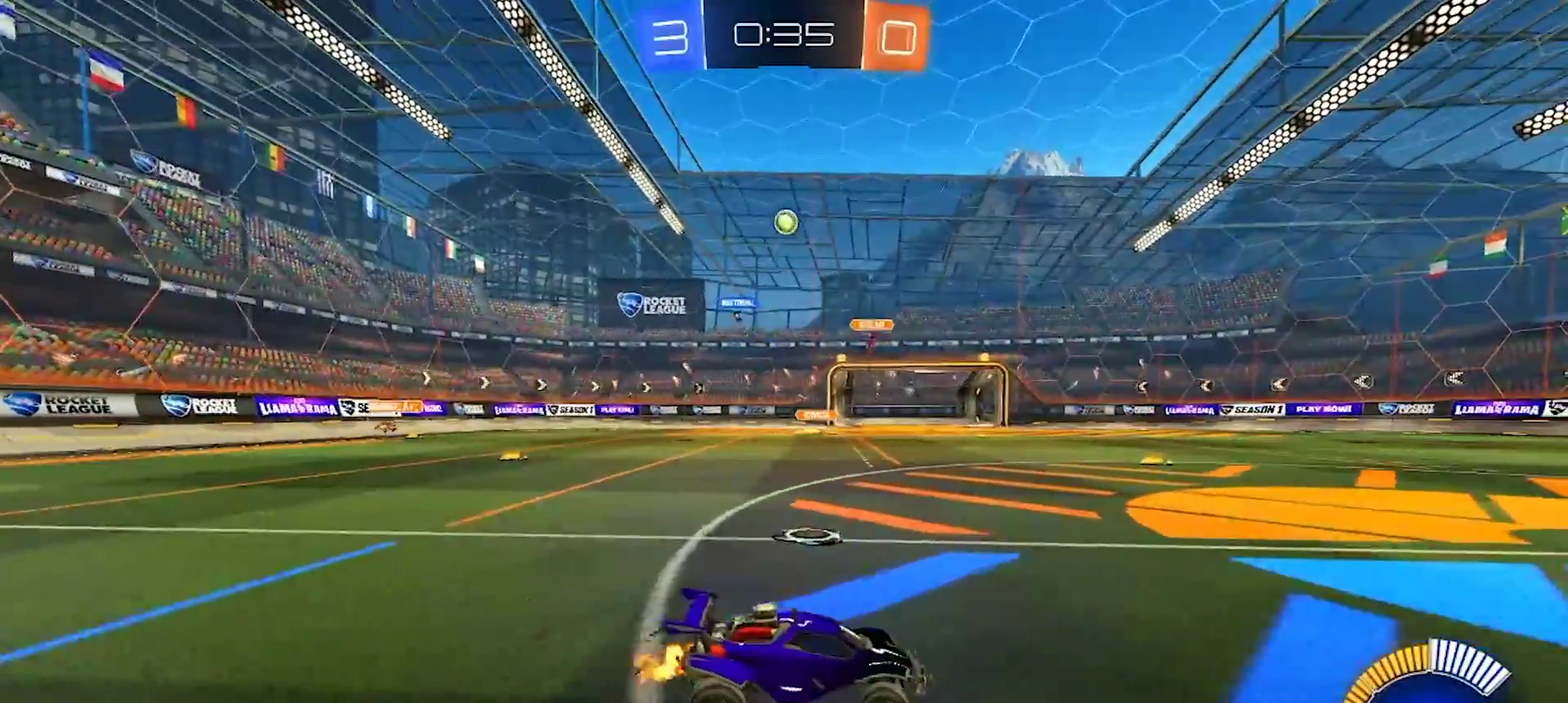
{"buttons": ["R2"], "left_stick": "right", "right_stick": "center", "events": [[383, "left_stick", "center"], [483, "left_stick", "right"]]}
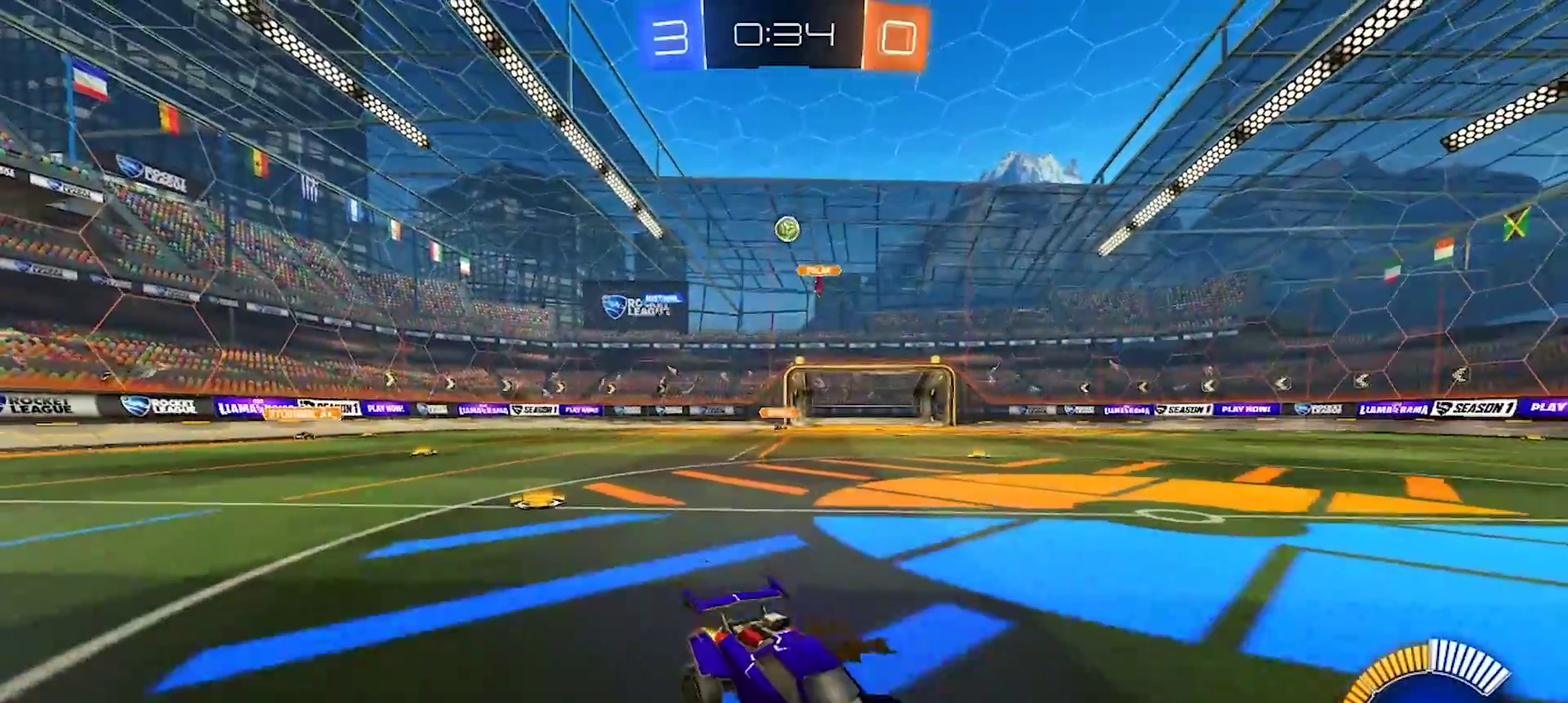
{"buttons": ["R2"], "left_stick": "right", "right_stick": "center", "events": [[117, "left_stick", "up-left"], [233, "left_stick", "left"], [250, "SQUARE", "down"], [433, "SQUARE", "up"], [450, "left_stick", "right"]]}
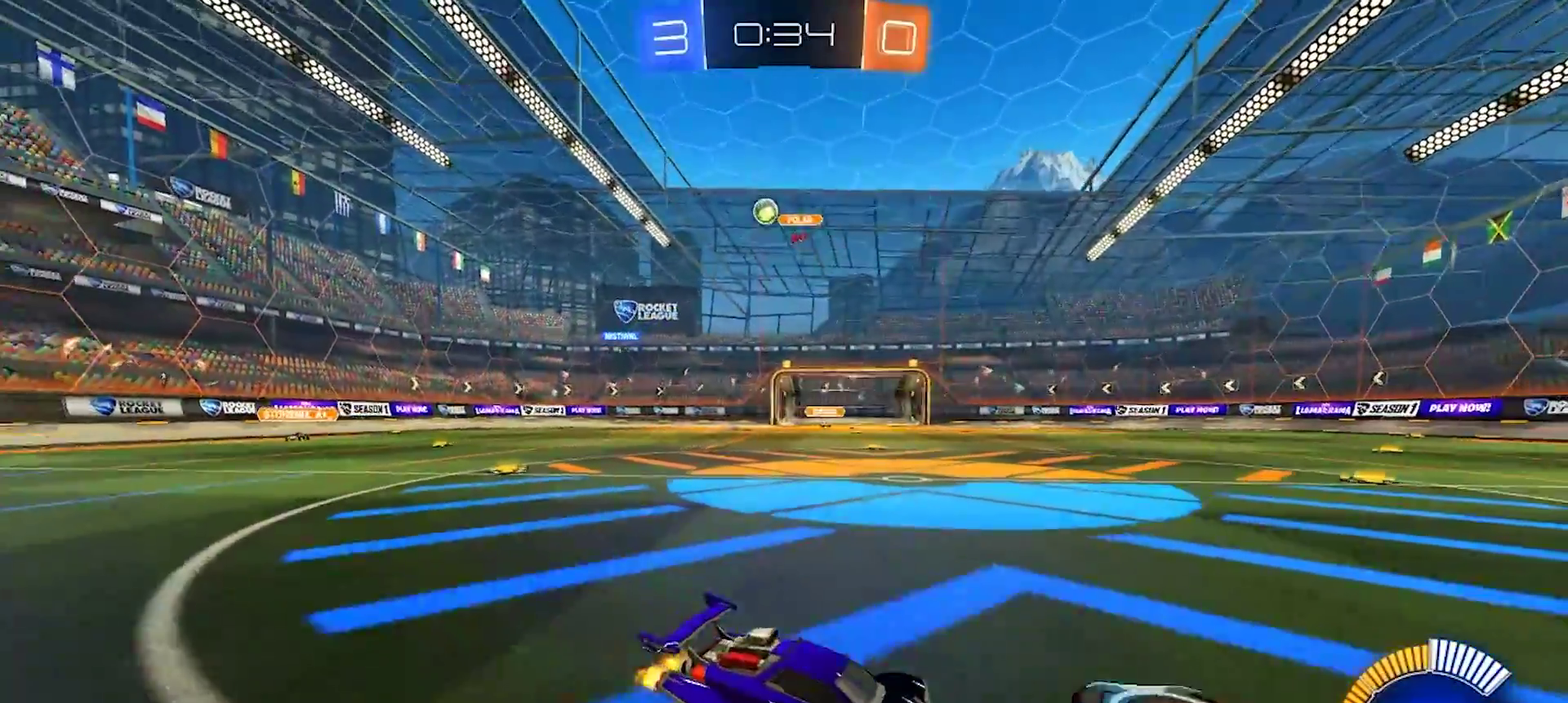
{"buttons": ["R2"], "left_stick": "right", "right_stick": "center", "events": []}
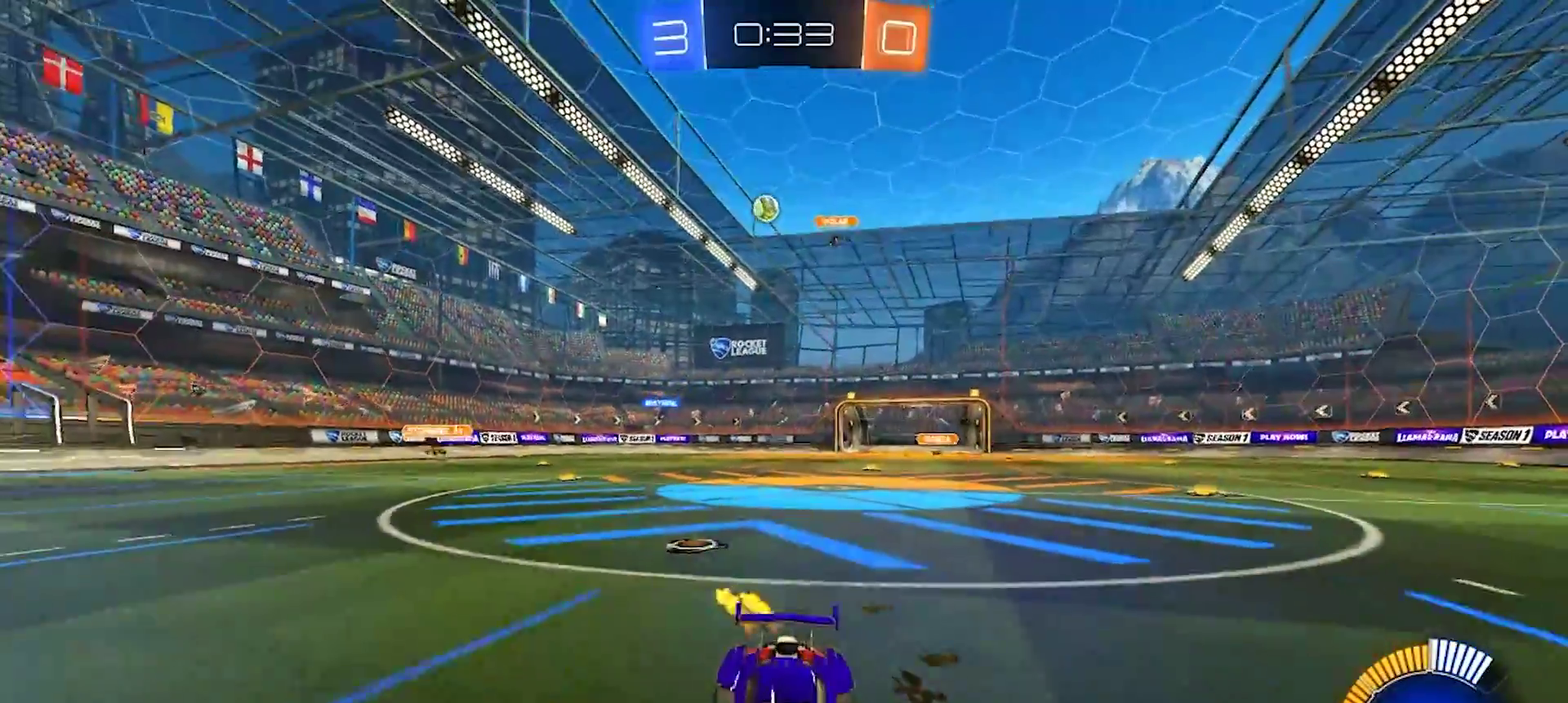
{"buttons": ["R2"], "left_stick": "center", "right_stick": "center", "events": [[100, "left_stick", "center"]]}
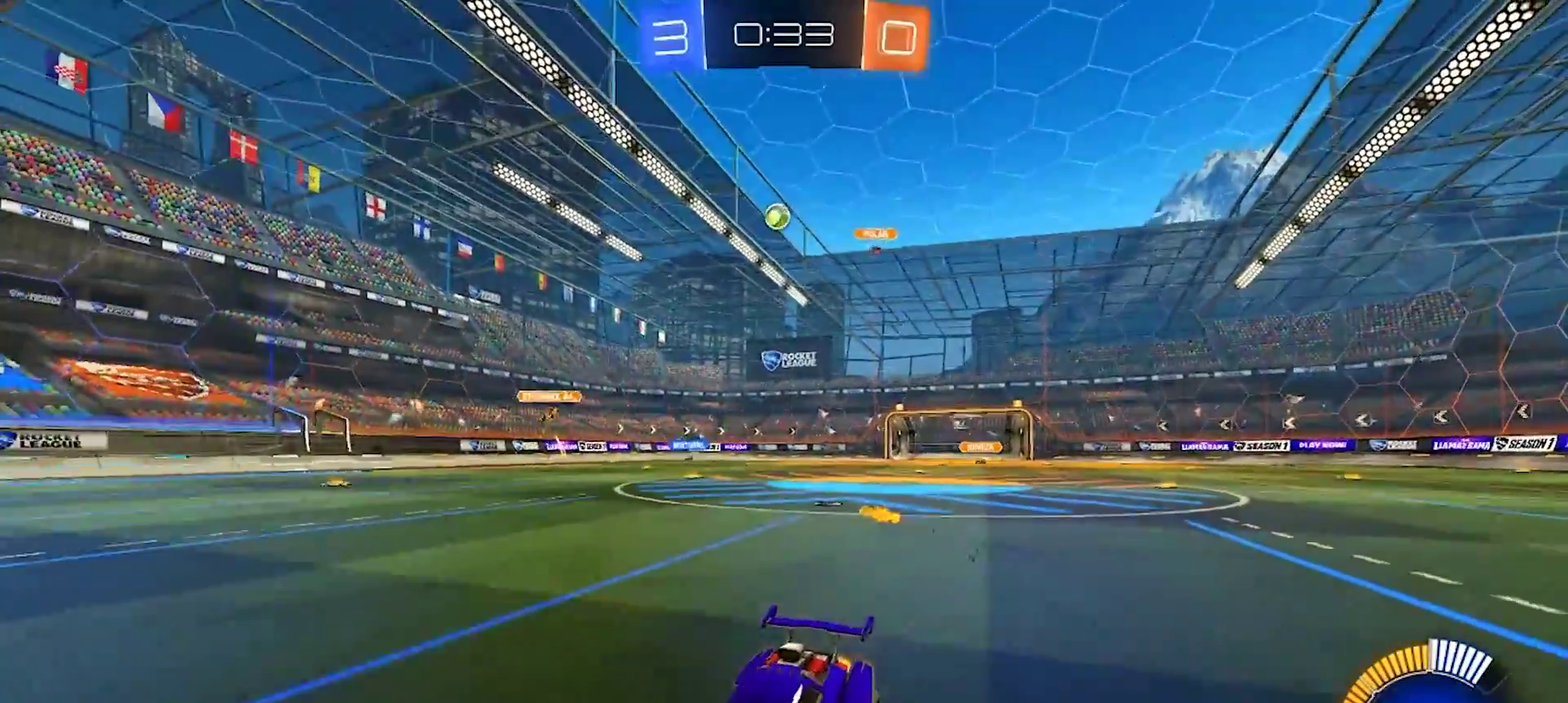
{"buttons": ["R2"], "left_stick": "left", "right_stick": "center", "events": [[250, "left_stick", "left"]]}
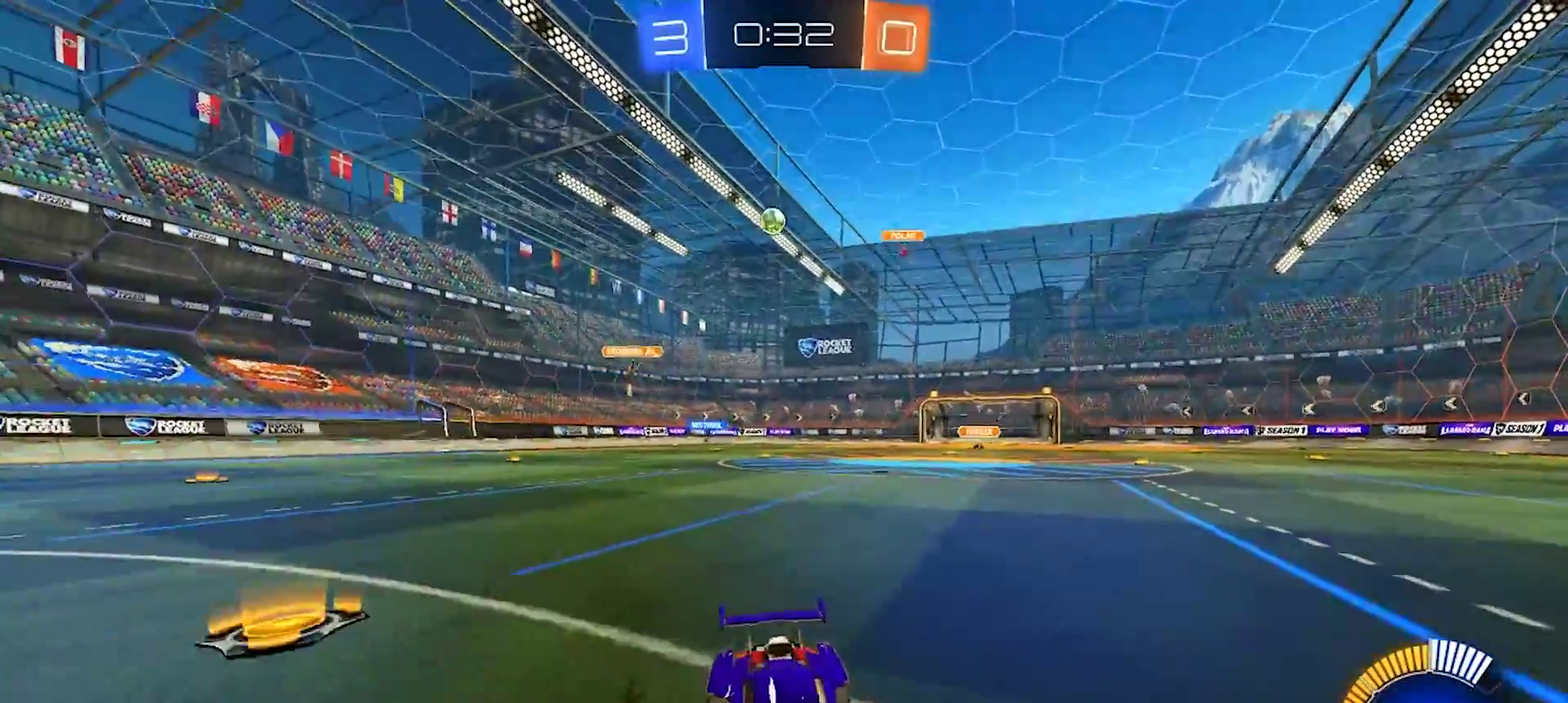
{"buttons": ["R2"], "left_stick": "right", "right_stick": "center", "events": [[117, "left_stick", "center"], [233, "left_stick", "right"], [367, "left_stick", "center"], [483, "left_stick", "right"]]}
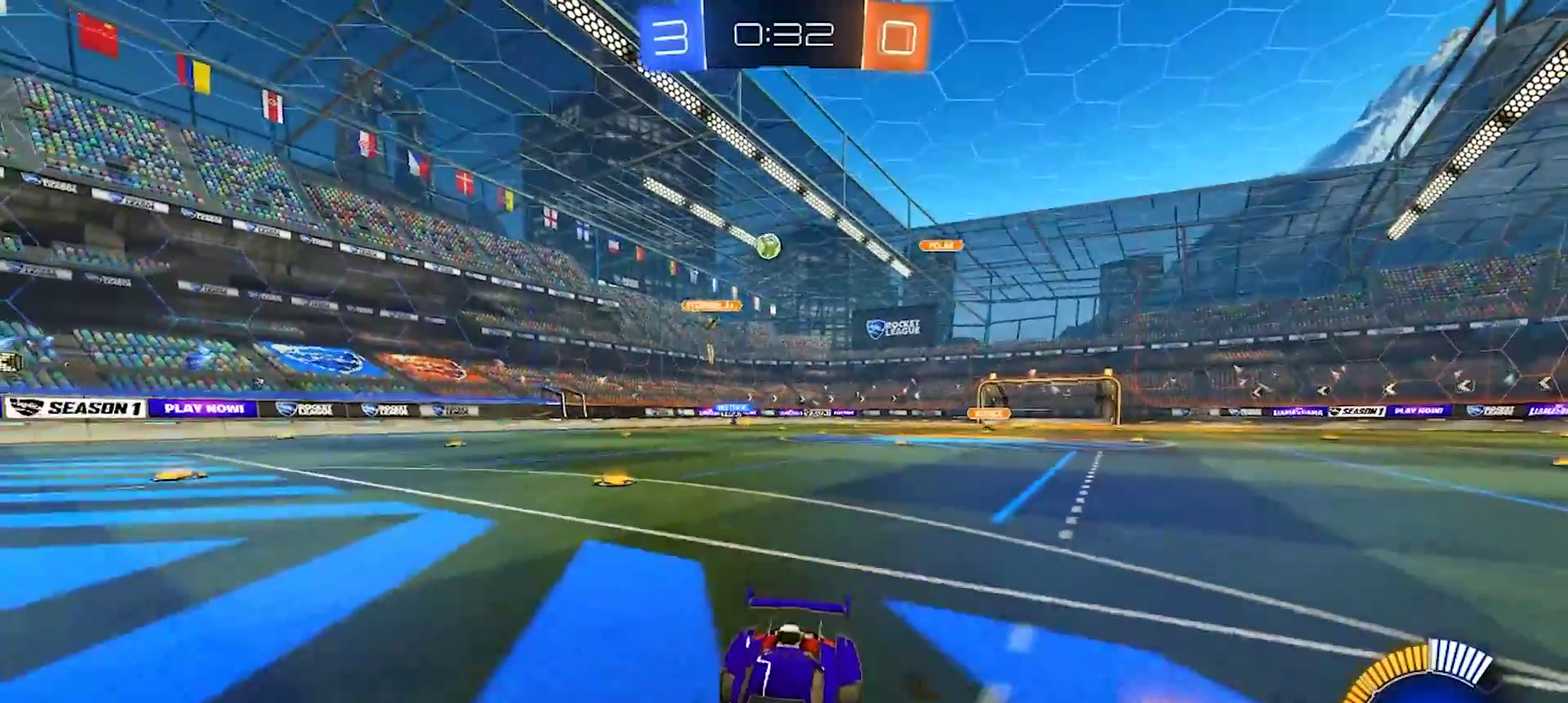
{"buttons": ["R2"], "left_stick": "right", "right_stick": "center", "events": [[33, "SQUARE", "down"], [217, "SQUARE", "up"]]}
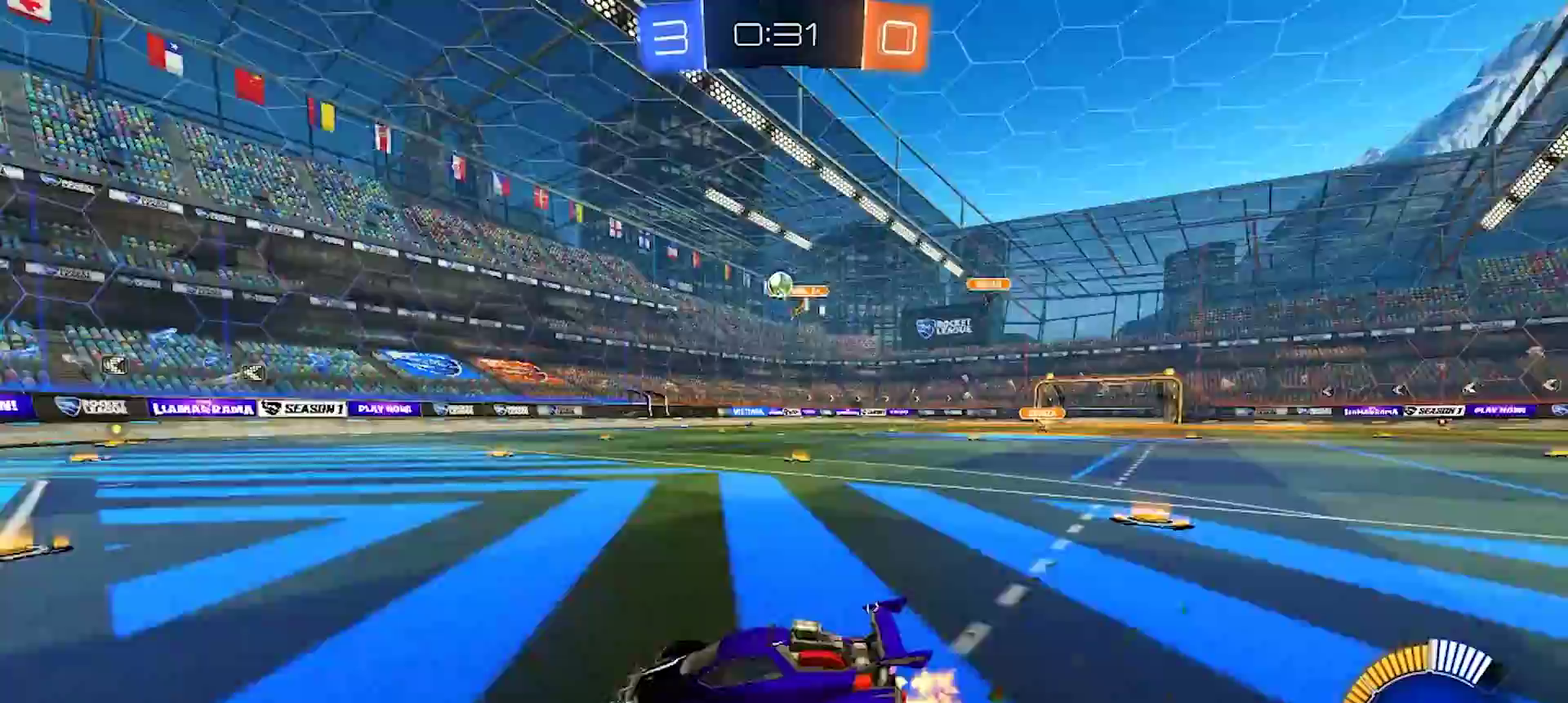
{"buttons": ["CROSS", "R2"], "left_stick": "down-right", "right_stick": "center", "events": [[33, "left_stick", "center"], [317, "left_stick", "down-right"], [350, "CROSS", "down"], [367, "R2", "up"], [500, "R2", "down"]]}
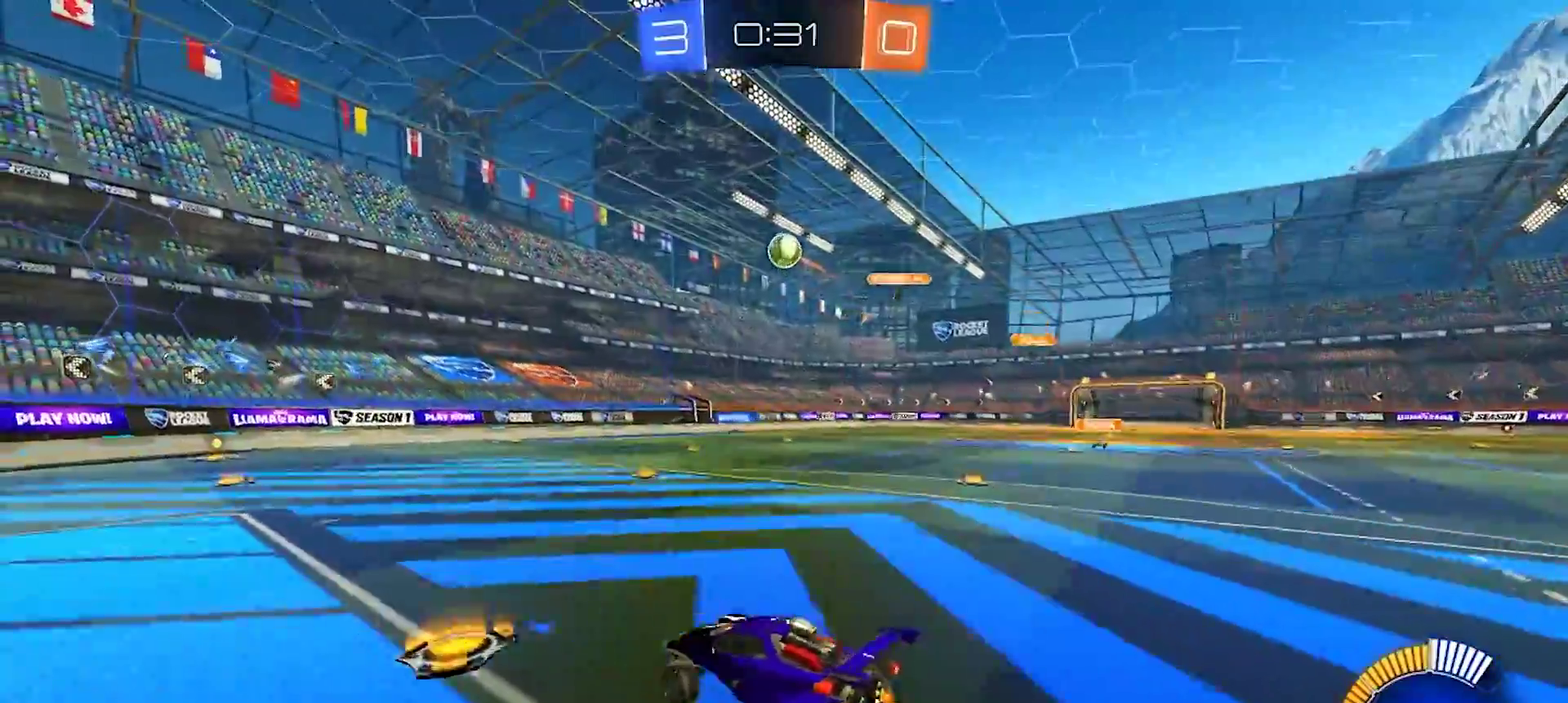
{"buttons": ["R2"], "left_stick": "left", "right_stick": "center", "events": [[50, "CROSS", "up"], [50, "left_stick", "center"], [117, "CROSS", "down"], [167, "left_stick", "right"], [217, "CROSS", "up"], [317, "left_stick", "left"]]}
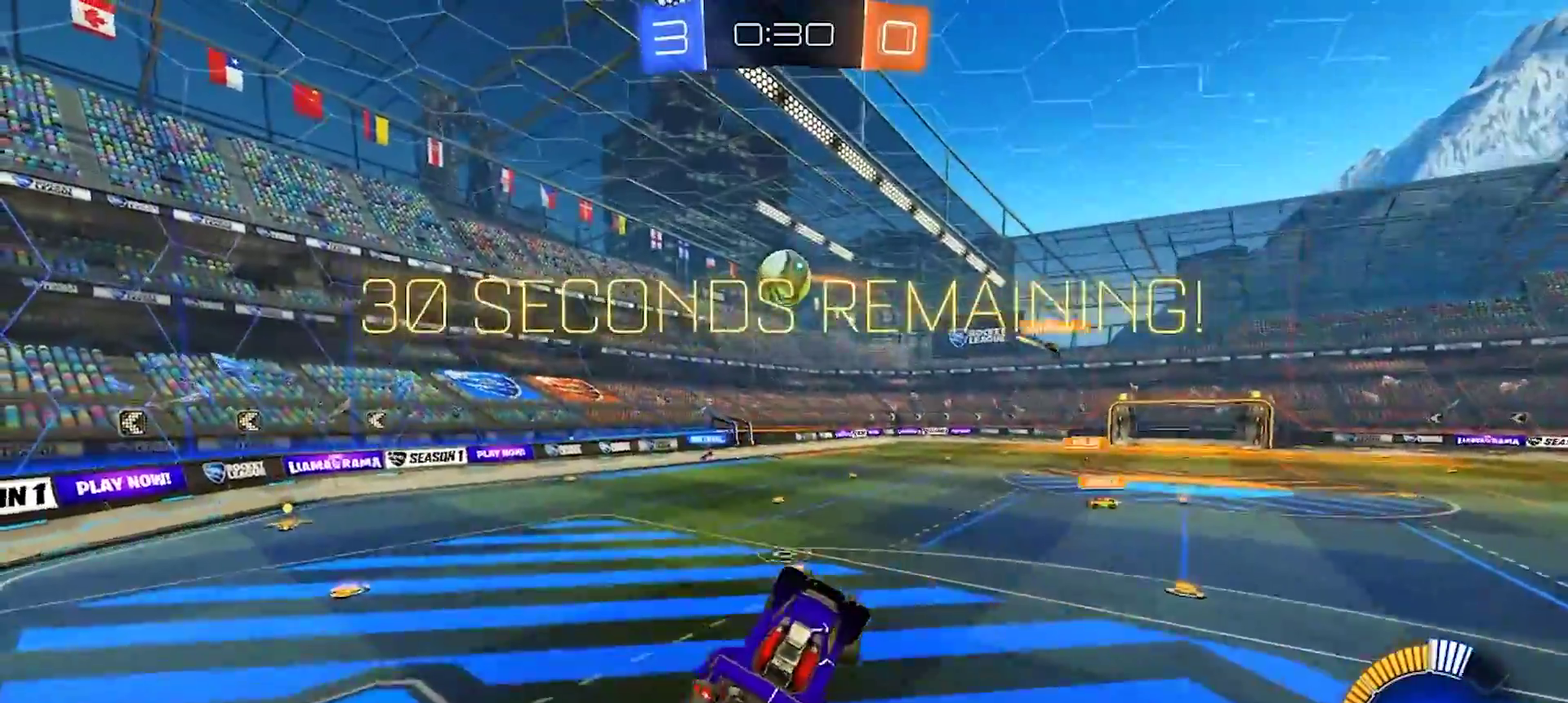
{"buttons": ["R2"], "left_stick": "up-left", "right_stick": "center", "events": [[50, "left_stick", "up-left"], [267, "left_stick", "up"], [417, "left_stick", "up-left"]]}
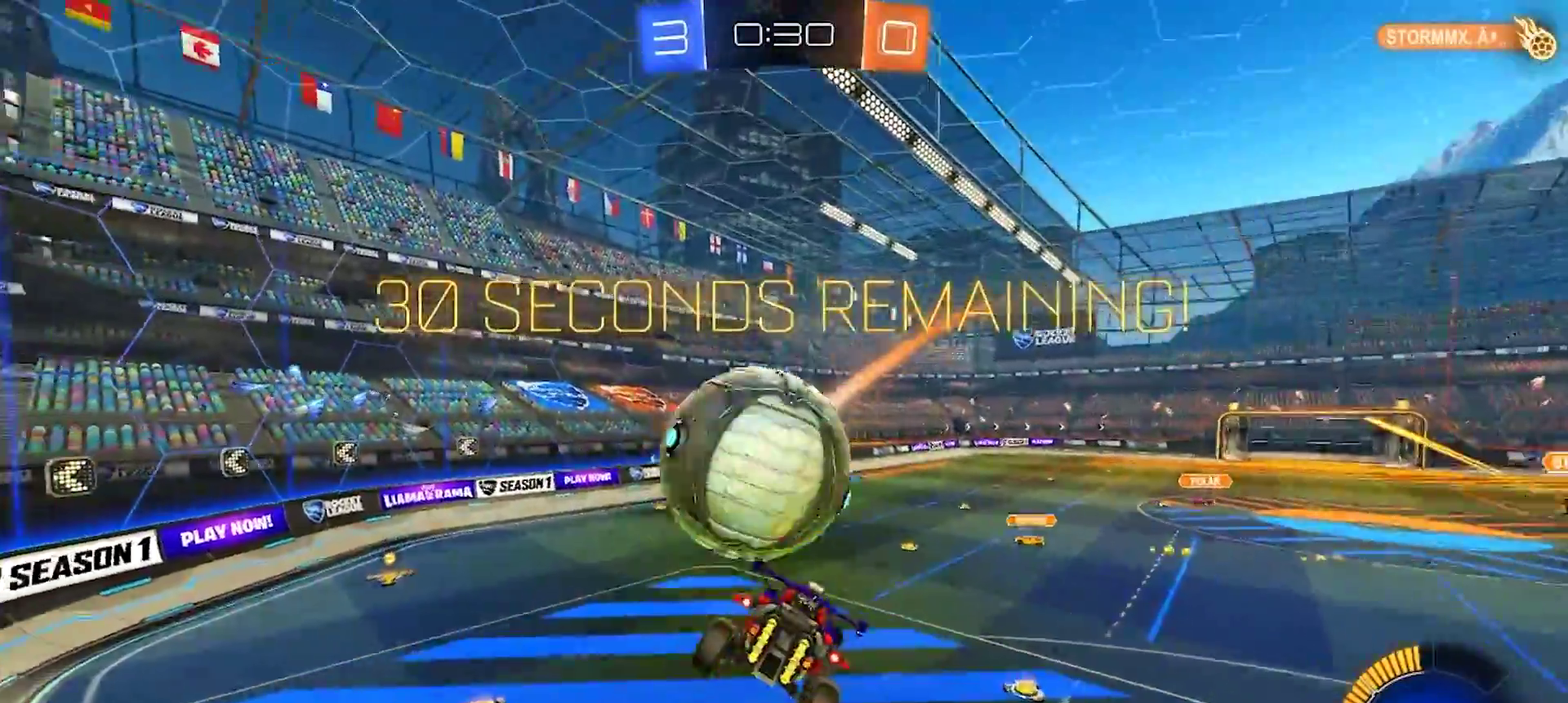
{"buttons": ["R2"], "left_stick": "up-right", "right_stick": "center", "events": [[17, "left_stick", "left"], [117, "left_stick", "up-right"], [183, "left_stick", "right"], [400, "left_stick", "up-right"]]}
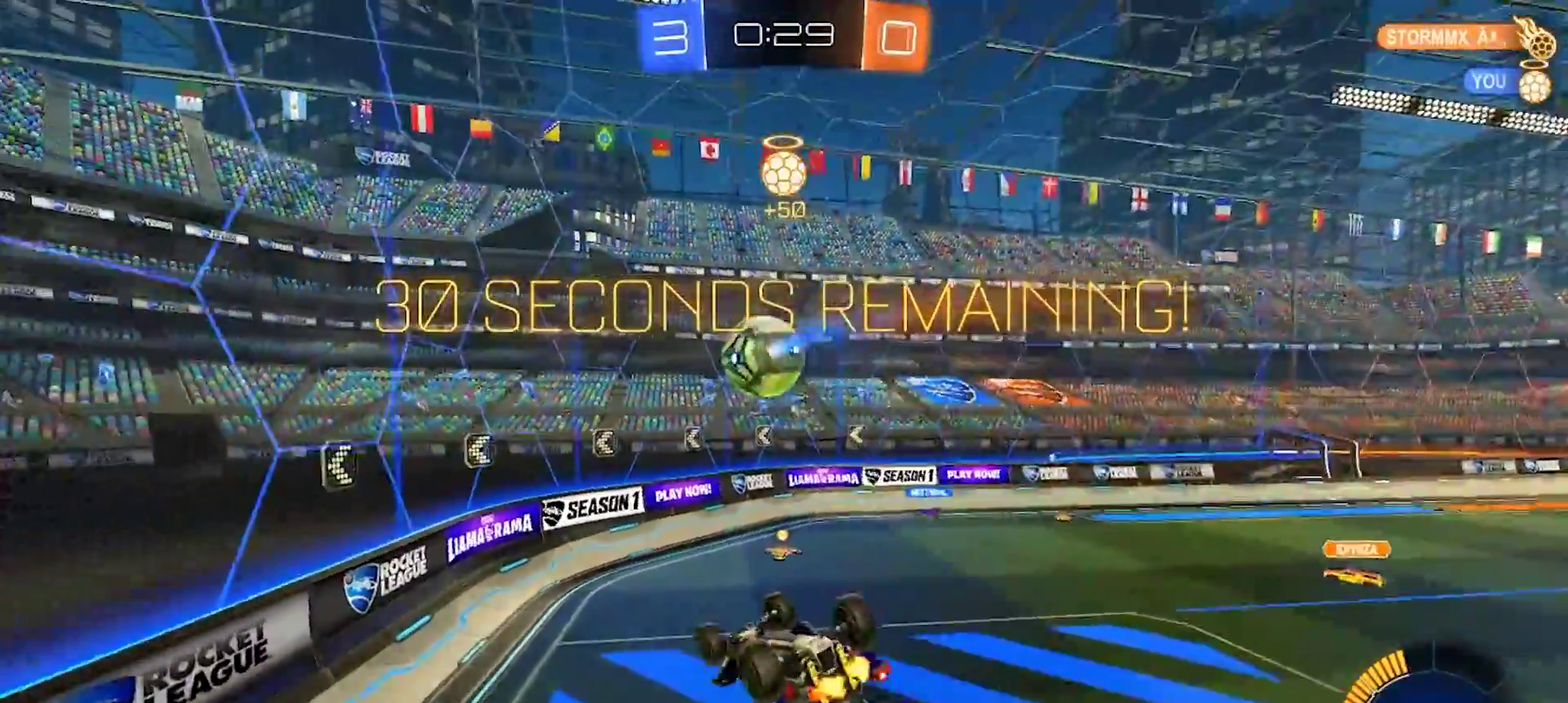
{"buttons": ["R2"], "left_stick": "left", "right_stick": "center", "events": [[250, "left_stick", "right"], [400, "left_stick", "center"], [450, "left_stick", "left"]]}
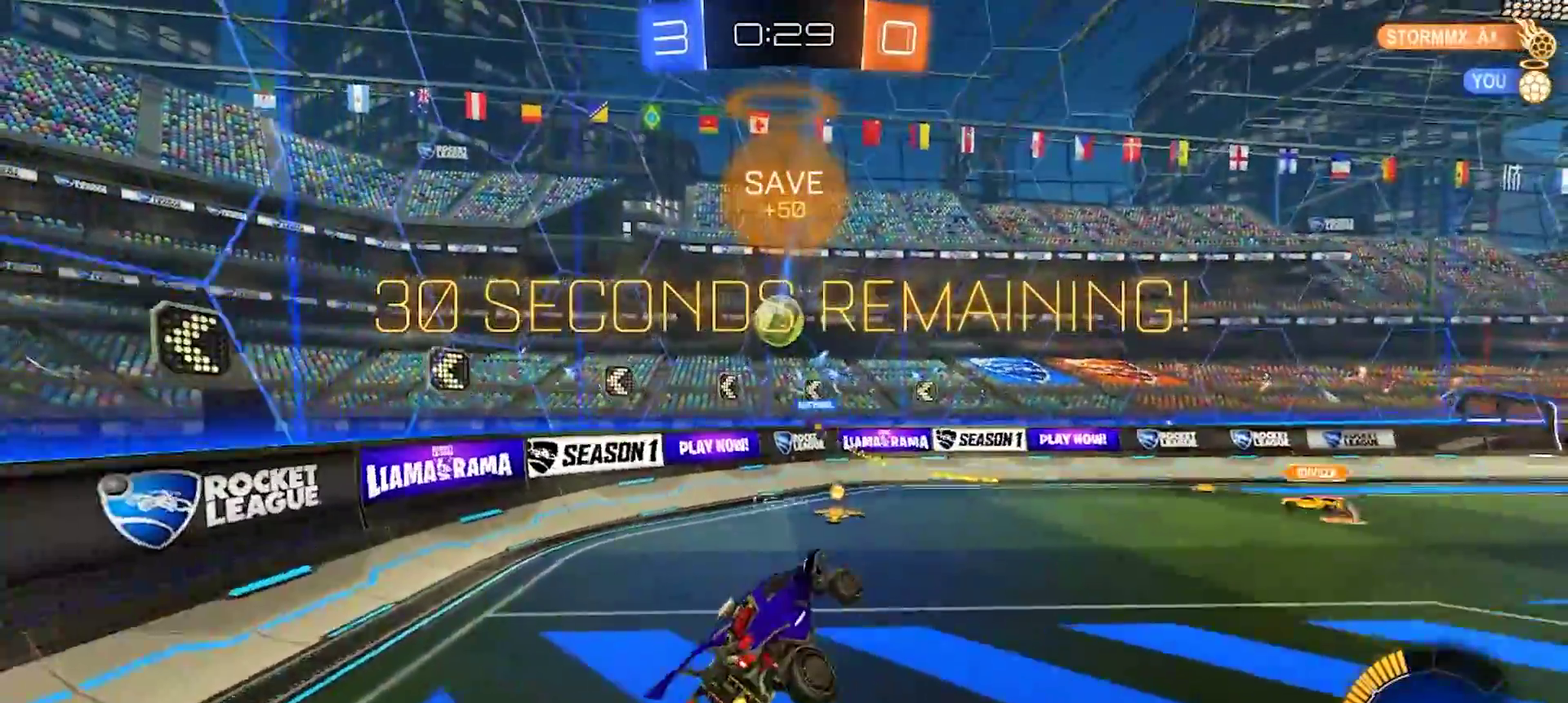
{"buttons": ["R2"], "left_stick": "right", "right_stick": "center", "events": [[83, "left_stick", "center"], [167, "left_stick", "right"]]}
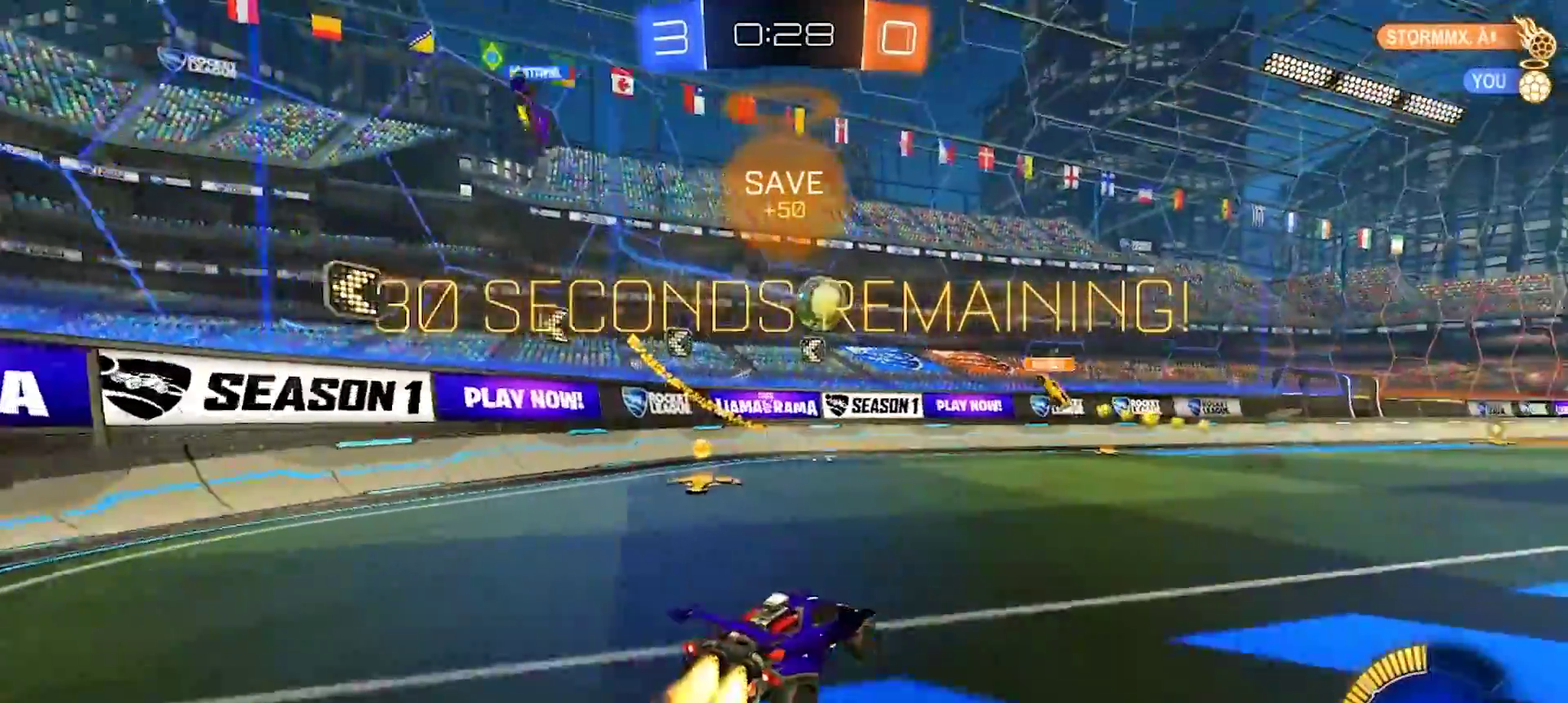
{"buttons": ["R2"], "left_stick": "center", "right_stick": "center", "events": [[117, "left_stick", "left"], [233, "left_stick", "center"]]}